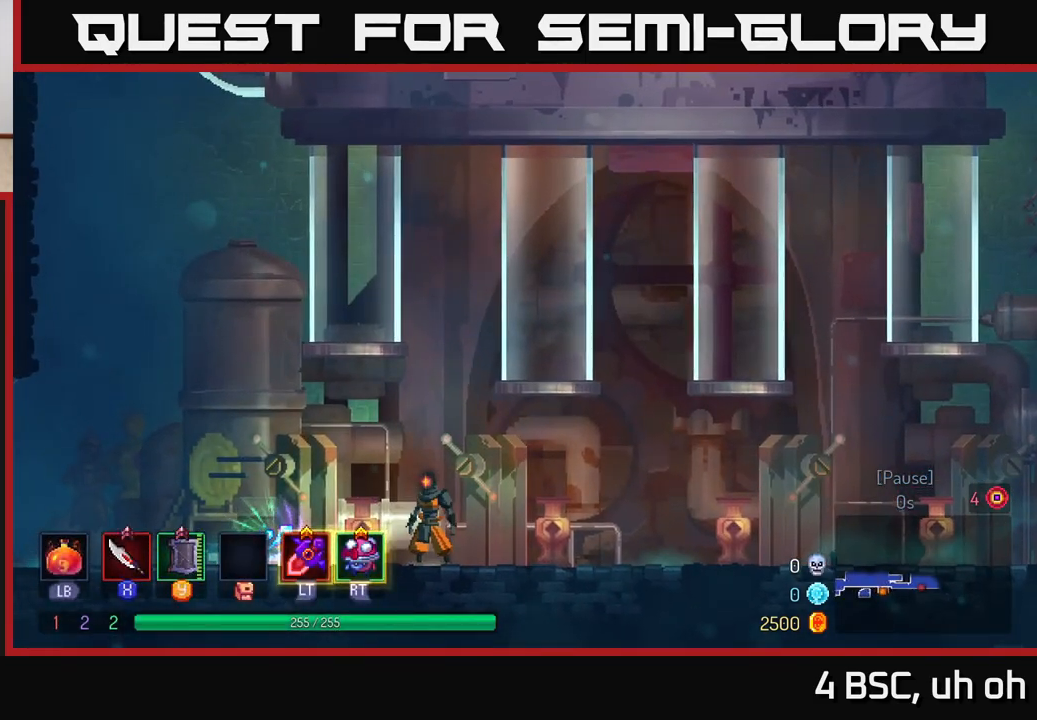
Gameplay with a controller (Xbox layout); each line is a JSON object with the inputs held at the frame after it. "events" lists button and stick changes between this image and that frame as [ms after this image, input, new state], when the widget could be followed in between.
{"buttons": [], "left_stick": "center", "right_stick": "center", "events": []}
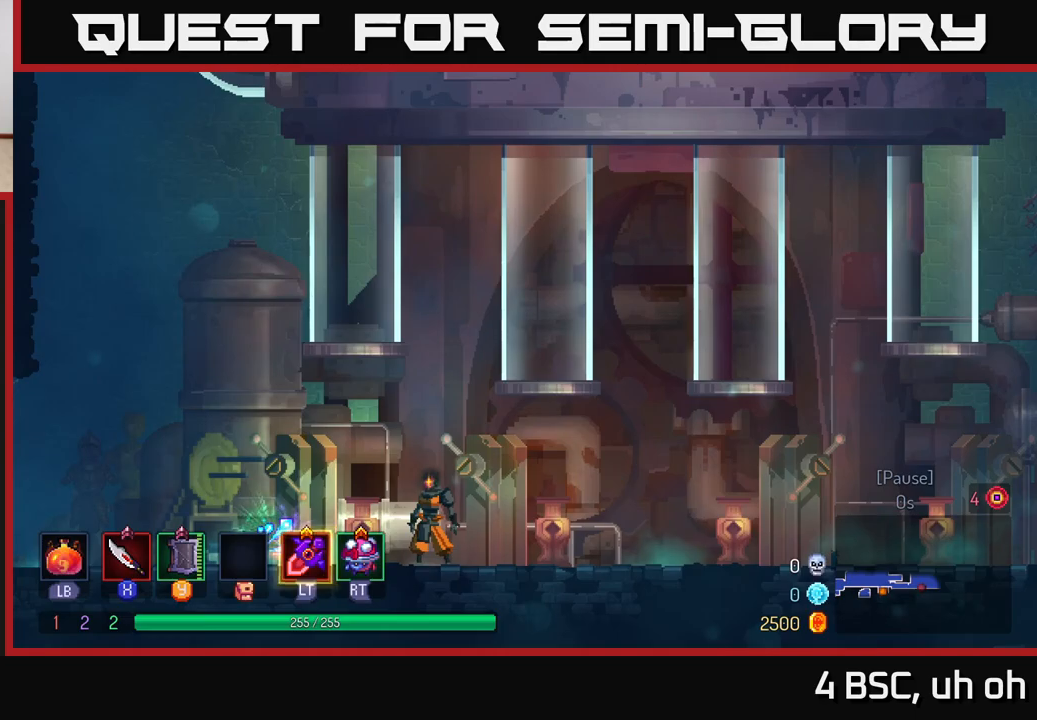
{"buttons": [], "left_stick": "center", "right_stick": "center", "events": [[50, "START", "down"], [133, "START", "up"], [300, "Y", "down"], [383, "Y", "up"]]}
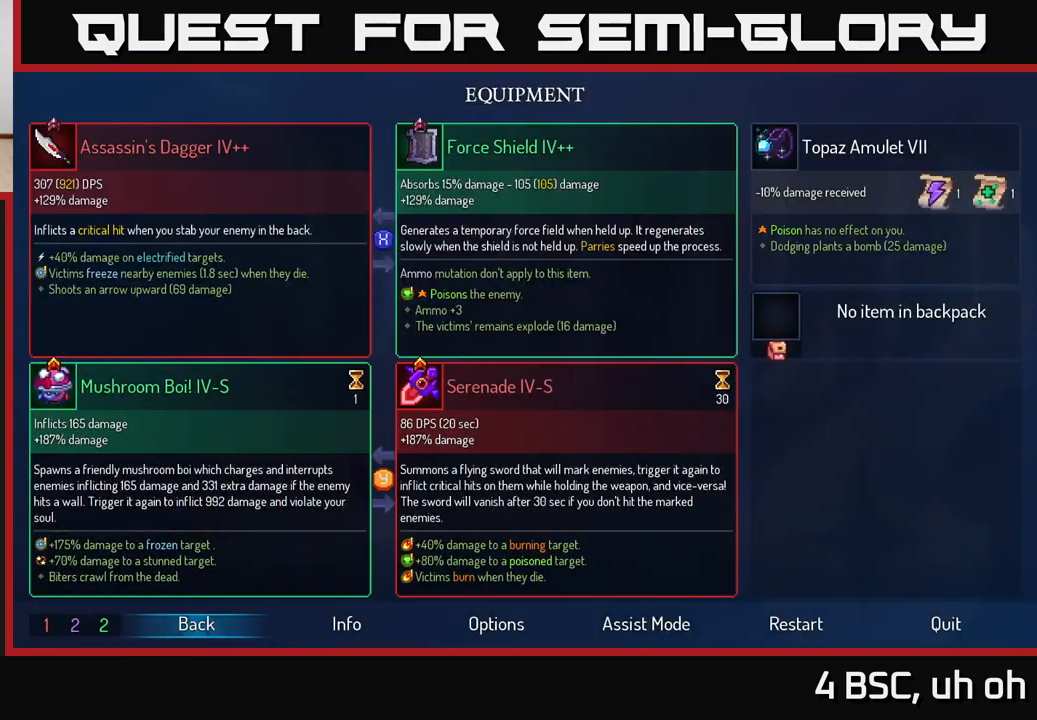
{"buttons": ["A"], "left_stick": "center", "right_stick": "center", "events": [[83, "A", "down"], [150, "A", "up"], [467, "A", "down"]]}
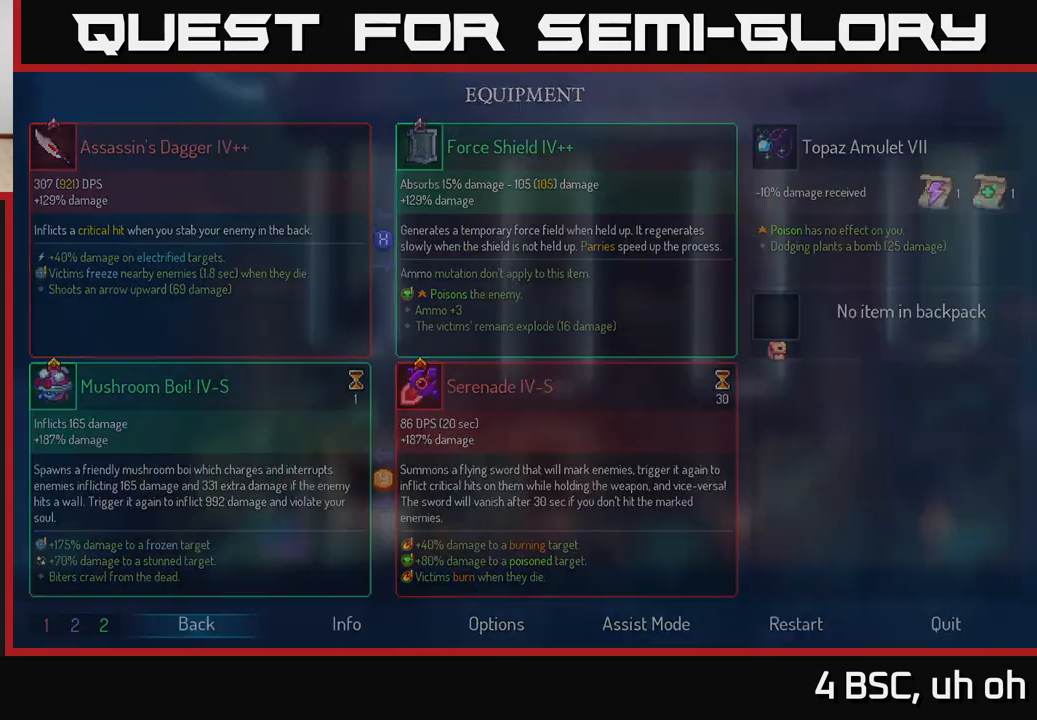
{"buttons": ["L2"], "left_stick": "center", "right_stick": "center", "events": [[50, "A", "up"], [467, "L2", "down"]]}
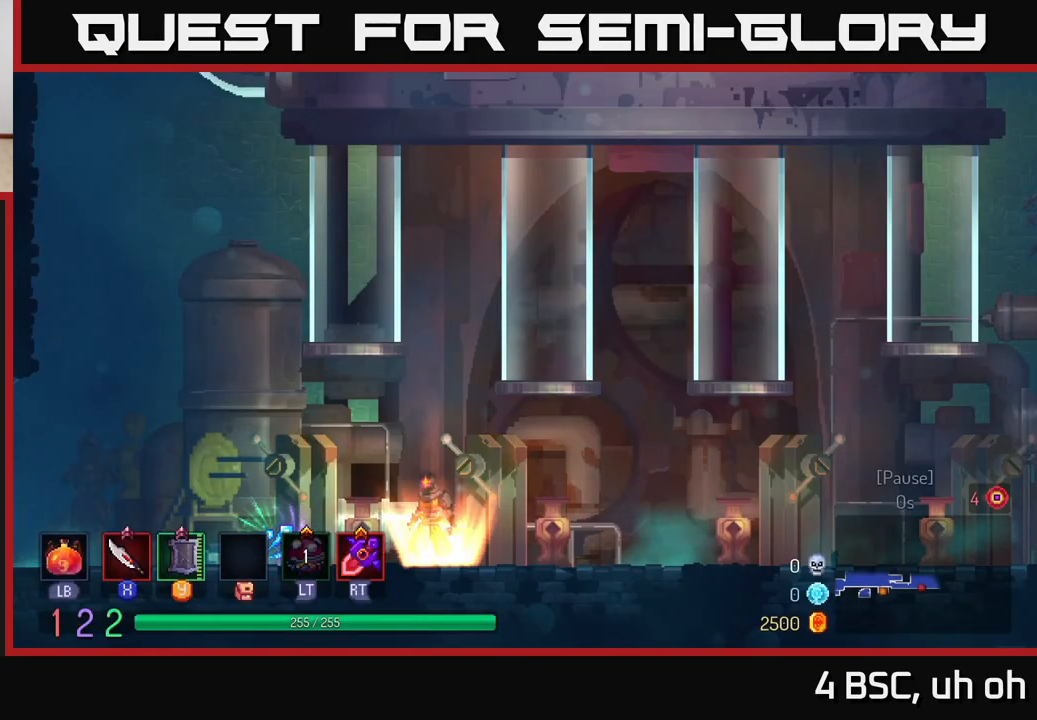
{"buttons": [], "left_stick": "left", "right_stick": "center", "events": [[33, "L2", "up"], [283, "R2", "down"], [317, "R2", "up"], [383, "left_stick", "left"]]}
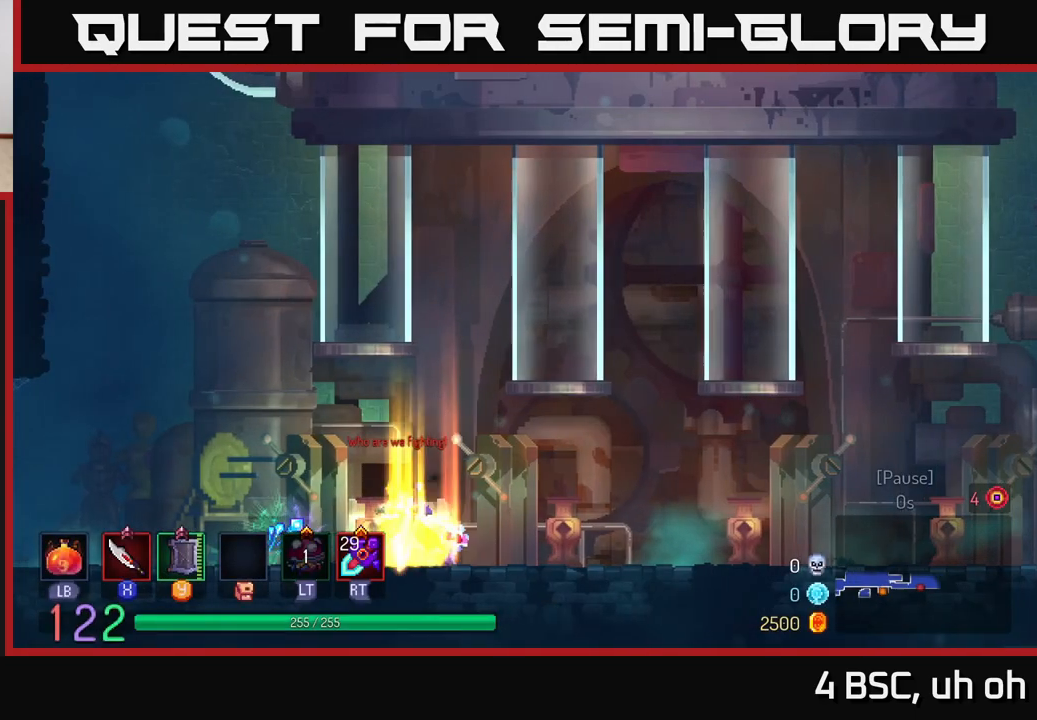
{"buttons": [], "left_stick": "right", "right_stick": "center", "events": [[267, "R1", "down"], [317, "R1", "up"], [317, "left_stick", "up"], [367, "left_stick", "right"]]}
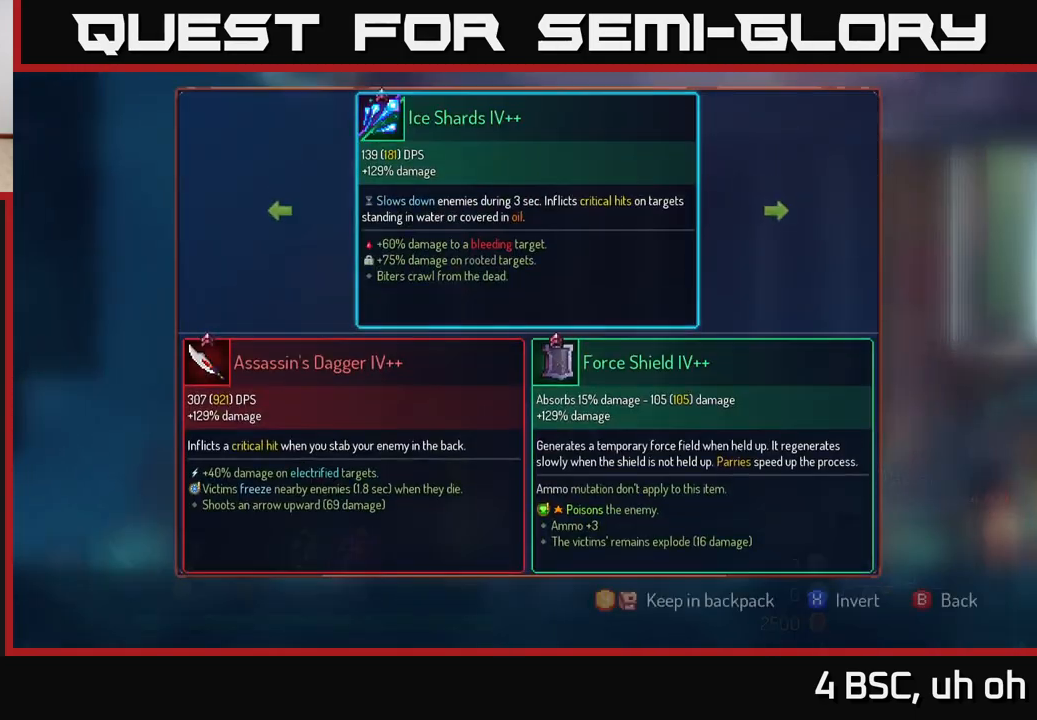
{"buttons": [], "left_stick": "center", "right_stick": "center", "events": [[50, "B", "down"], [133, "B", "up"], [333, "left_stick", "center"]]}
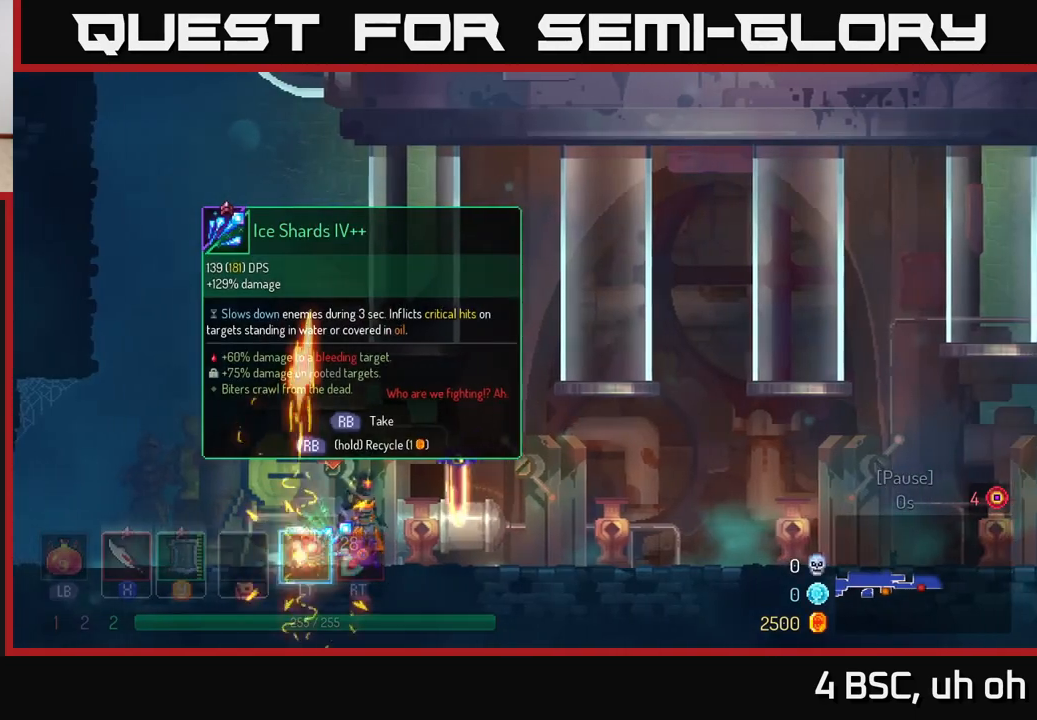
{"buttons": [], "left_stick": "center", "right_stick": "center", "events": [[133, "left_stick", "left"], [333, "left_stick", "center"], [350, "R1", "down"], [400, "R1", "up"]]}
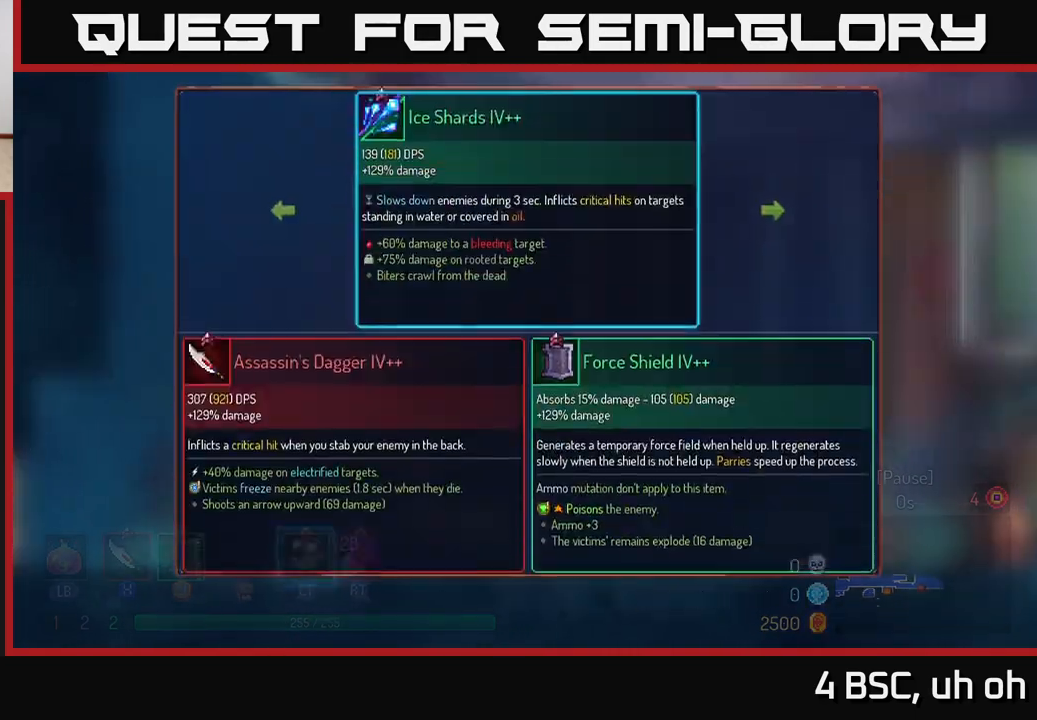
{"buttons": [], "left_stick": "center", "right_stick": "center", "events": [[150, "Y", "down"], [217, "Y", "up"], [383, "A", "down"], [417, "A", "up"]]}
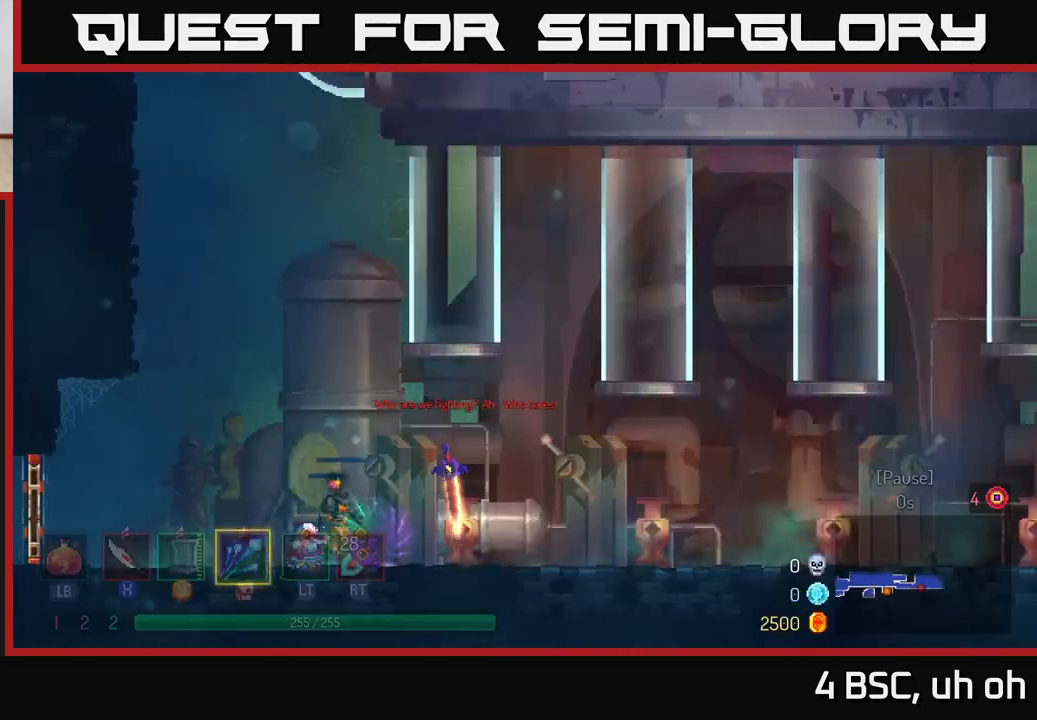
{"buttons": [], "left_stick": "right", "right_stick": "center", "events": [[17, "left_stick", "right"], [283, "A", "down"], [400, "A", "up"]]}
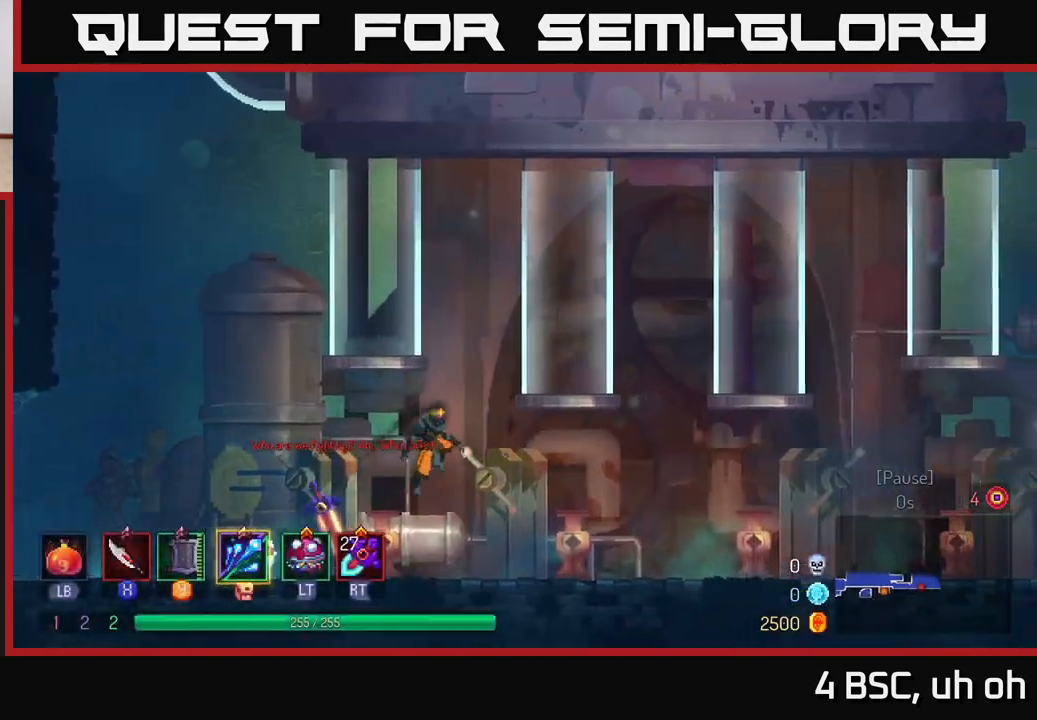
{"buttons": [], "left_stick": "right", "right_stick": "center", "events": [[217, "B", "down"], [383, "B", "up"]]}
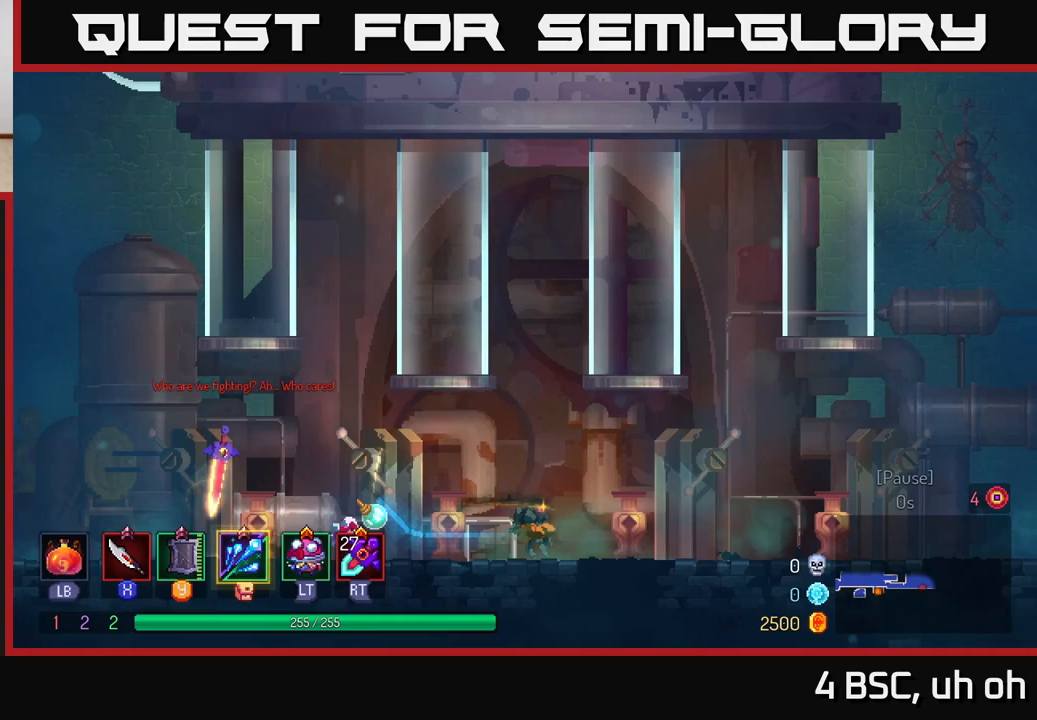
{"buttons": [], "left_stick": "right", "right_stick": "center", "events": [[133, "A", "down"], [267, "A", "up"]]}
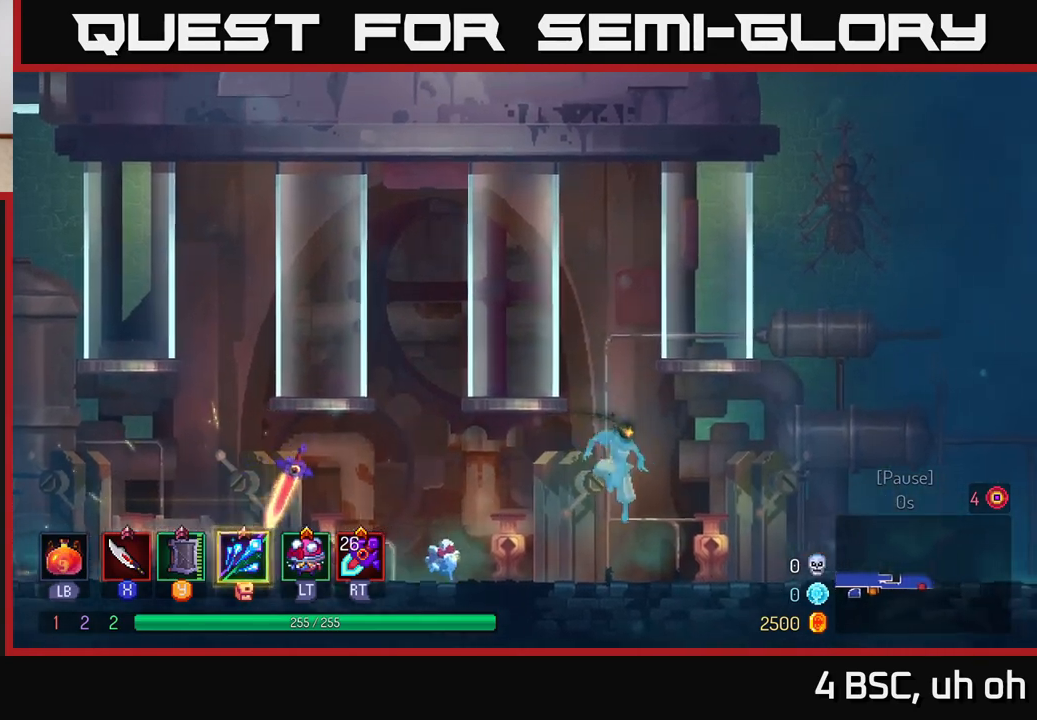
{"buttons": ["A"], "left_stick": "right", "right_stick": "center", "events": [[83, "B", "down"], [250, "B", "up"], [500, "A", "down"]]}
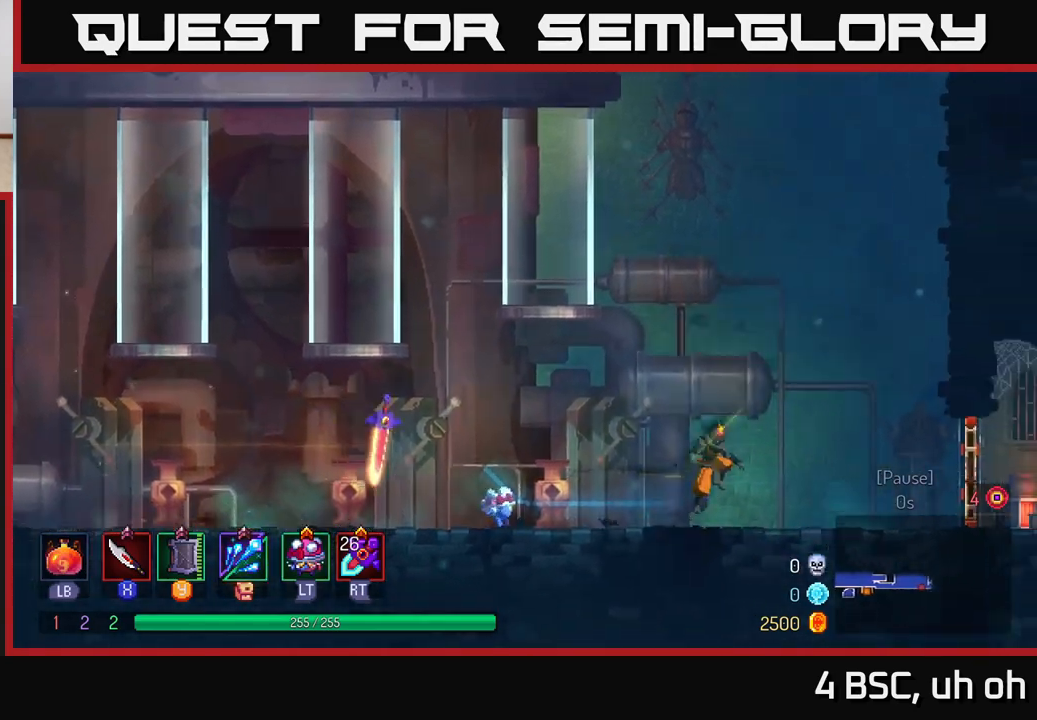
{"buttons": ["B"], "left_stick": "right", "right_stick": "center", "events": [[100, "A", "up"], [417, "B", "down"]]}
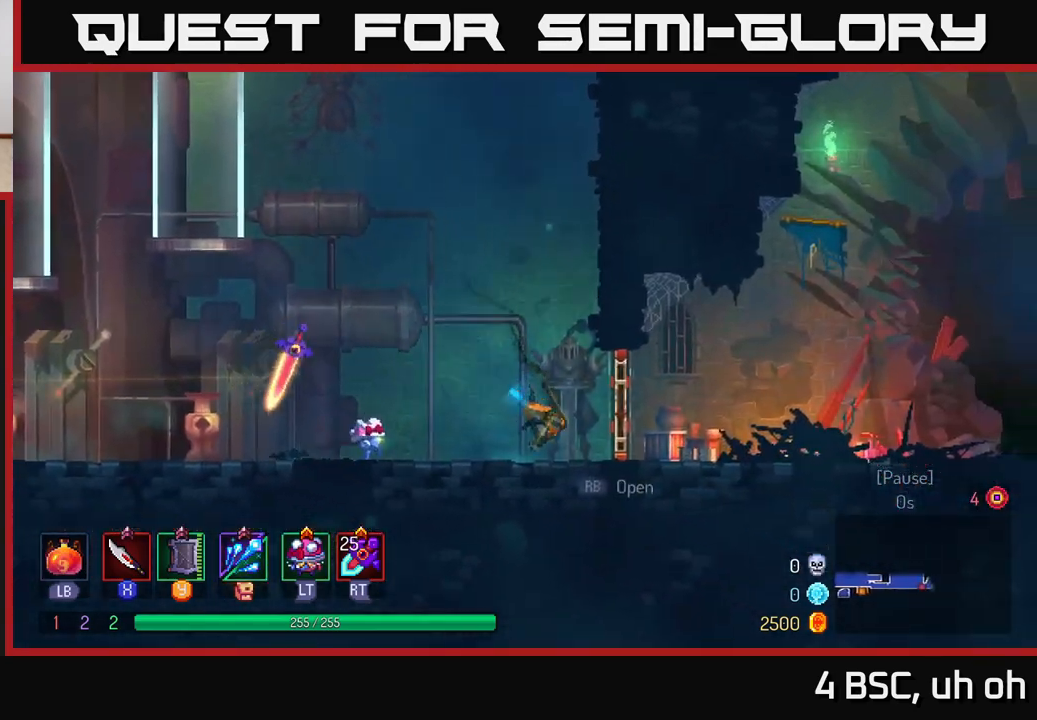
{"buttons": [], "left_stick": "right", "right_stick": "center", "events": [[50, "B", "up"]]}
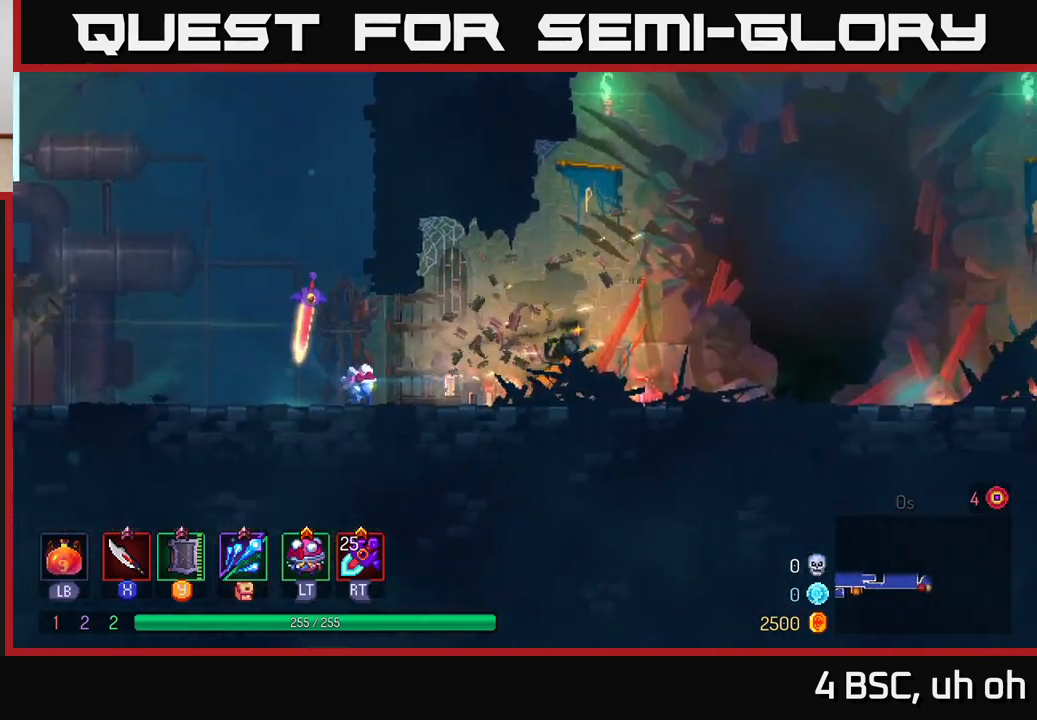
{"buttons": [], "left_stick": "right", "right_stick": "center", "events": [[200, "A", "down"], [283, "A", "up"]]}
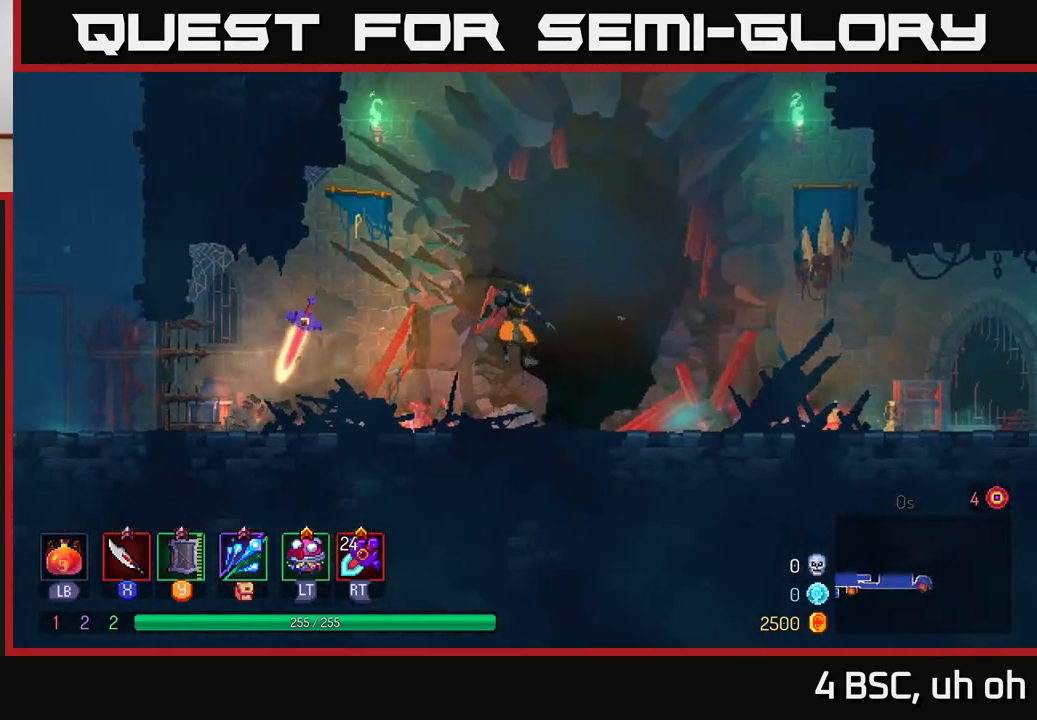
{"buttons": [], "left_stick": "right", "right_stick": "center", "events": [[133, "B", "down"], [267, "B", "up"]]}
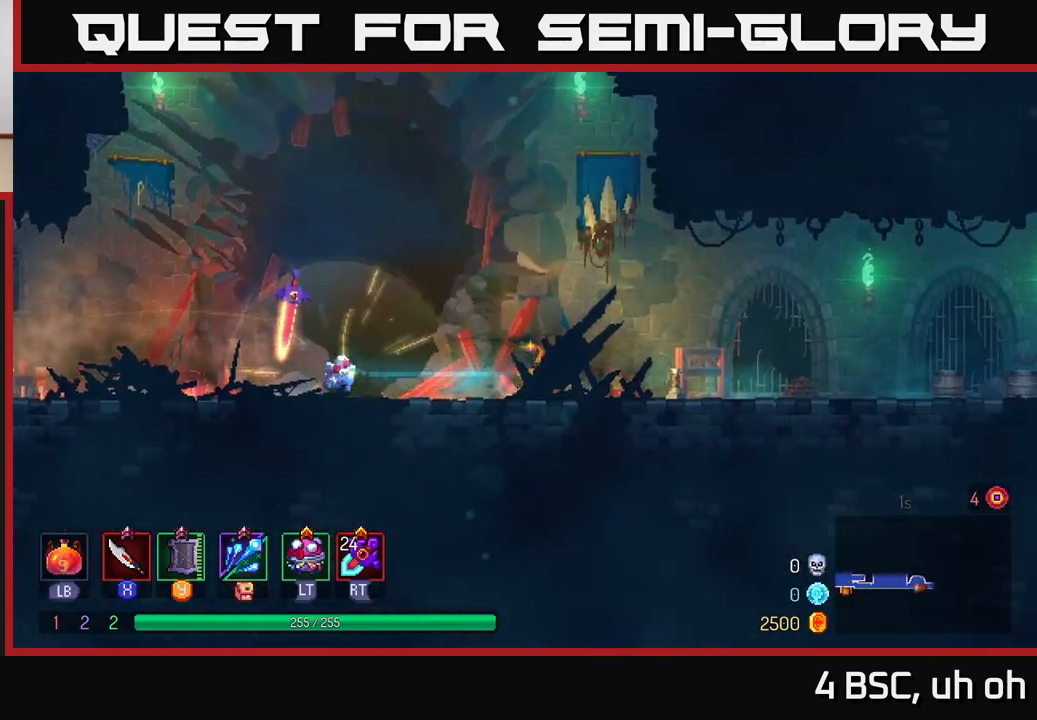
{"buttons": [], "left_stick": "right", "right_stick": "center", "events": [[100, "A", "down"], [217, "A", "up"]]}
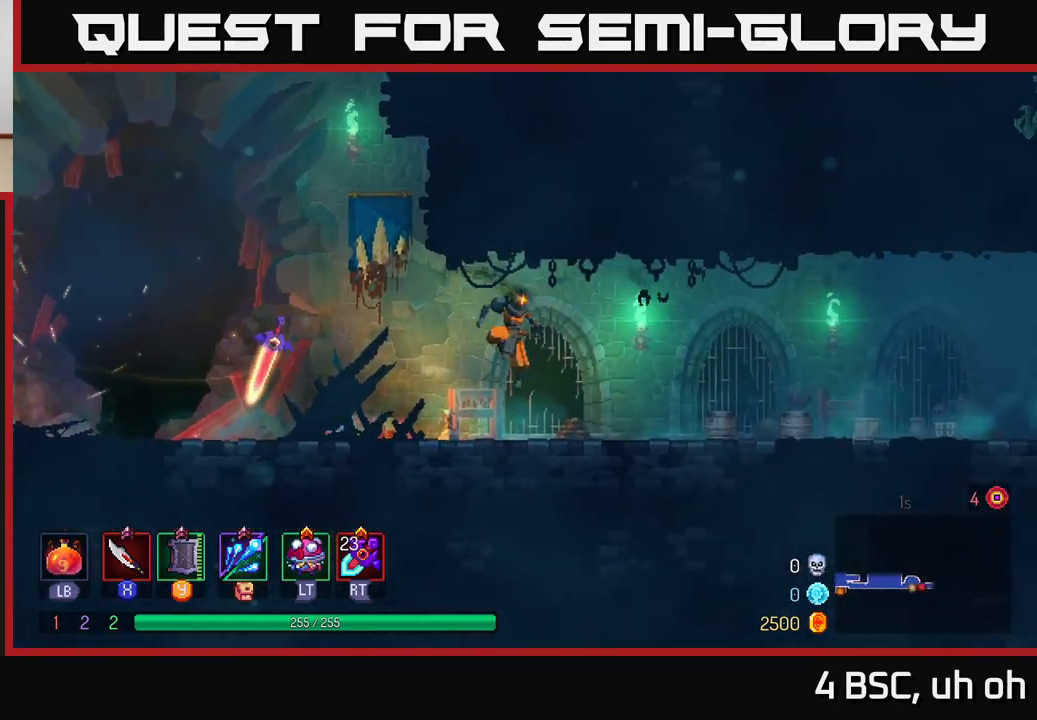
{"buttons": [], "left_stick": "right", "right_stick": "center", "events": [[67, "B", "down"], [250, "B", "up"]]}
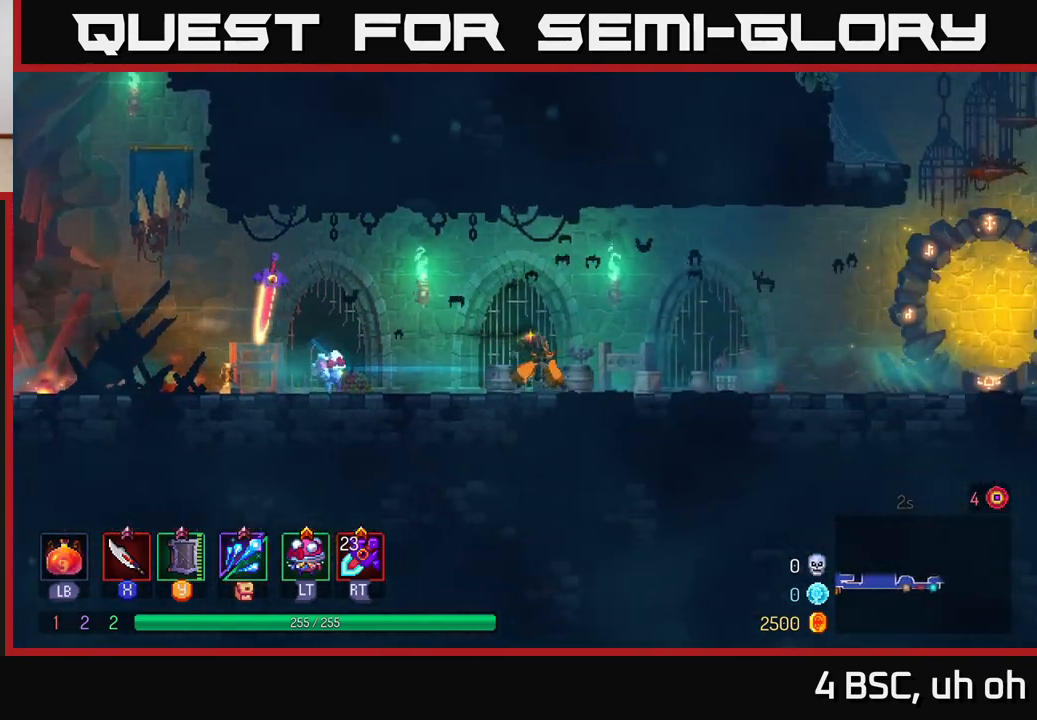
{"buttons": [], "left_stick": "right", "right_stick": "center", "events": []}